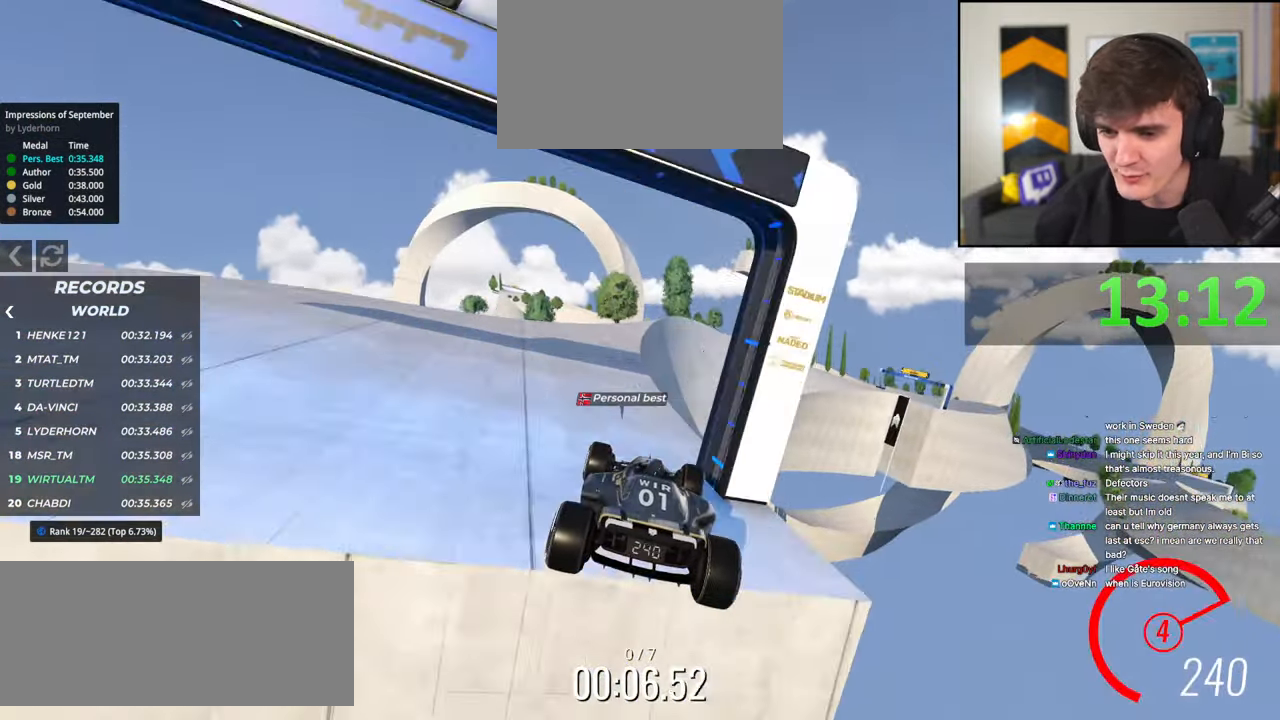
Gameplay with keyboard; each line is a JSON object with the keys held at the frame after it. "events" lists presses ("down") and releases ("up") of "brake", "down", "left", "right" and "up" between this image and that frame as [ms after this image, input, new state], when the widget could be followed in between. No other keys are recorded. Mouse input is not recorded. Key names are as the overlay labels them; some are game actions (e.g. jump) rather than physical keys.
{"keys": ["right", "up"], "events": [[400, "right", "down"]]}
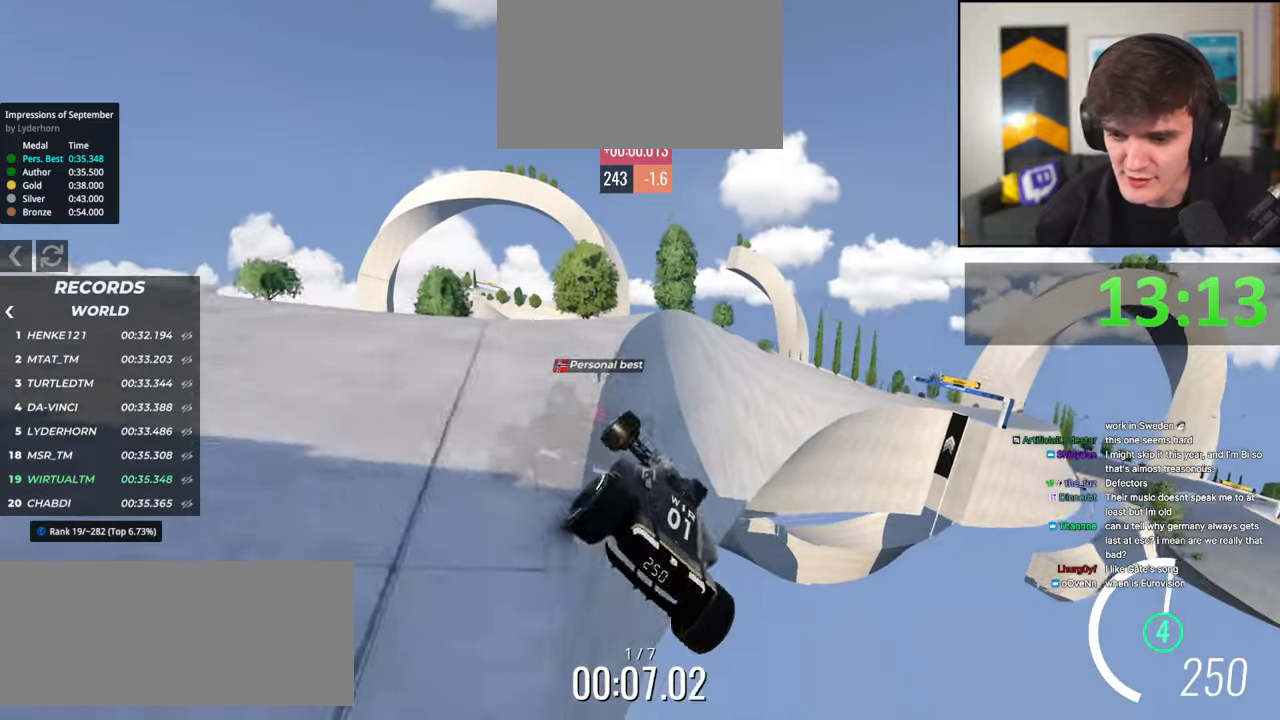
{"keys": ["up"], "events": [[50, "right", "up"], [100, "left", "down"], [417, "left", "up"]]}
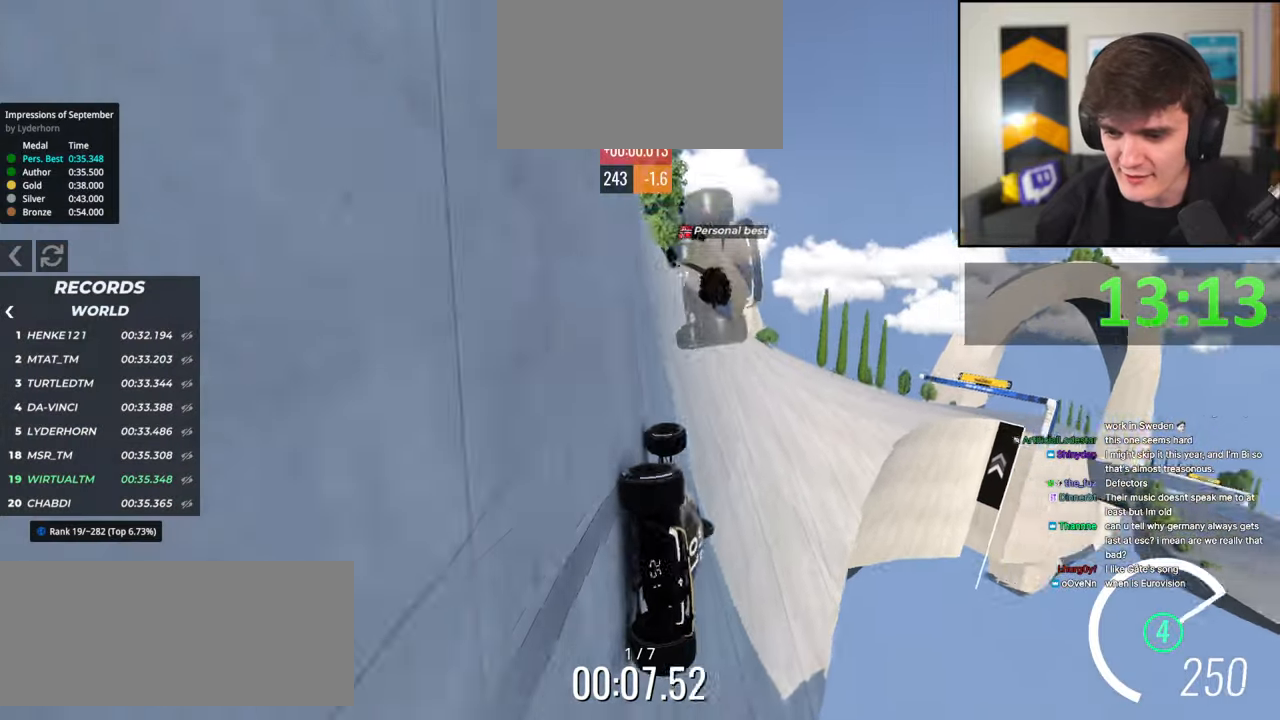
{"keys": ["right", "up"], "events": [[67, "right", "down"], [150, "right", "up"], [384, "right", "down"]]}
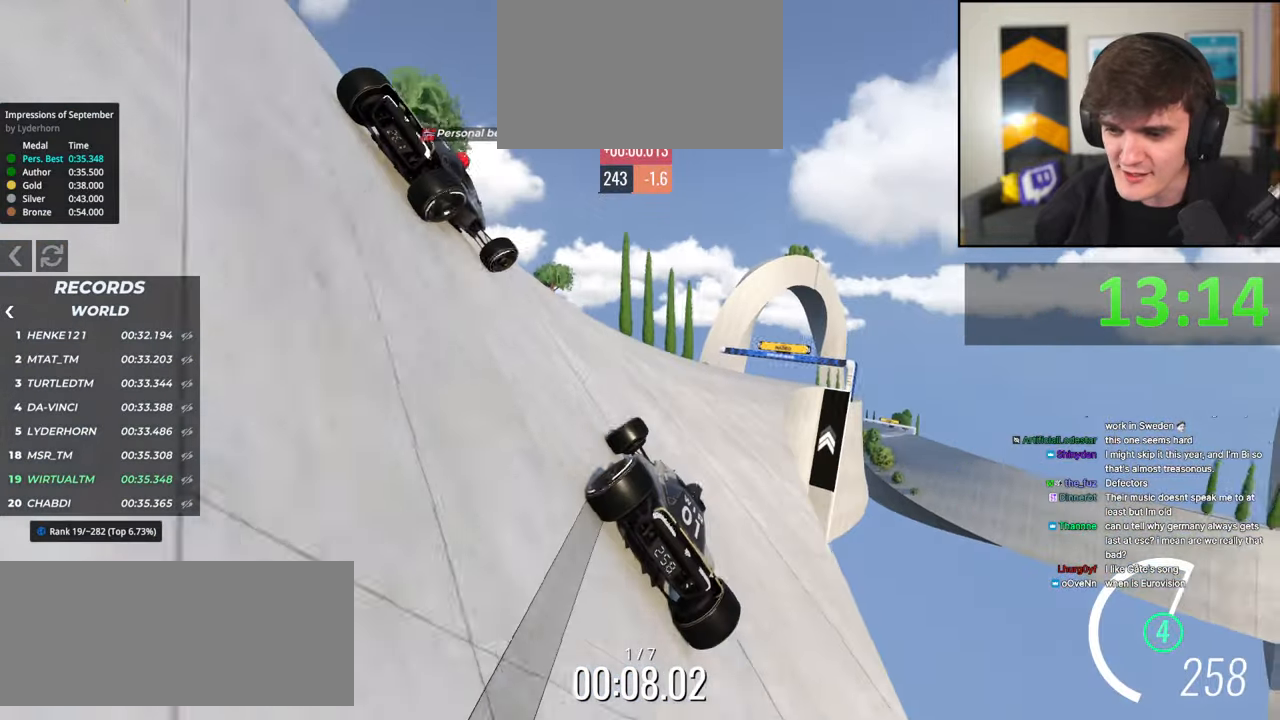
{"keys": ["right", "up"], "events": [[34, "right", "up"], [167, "right", "down"]]}
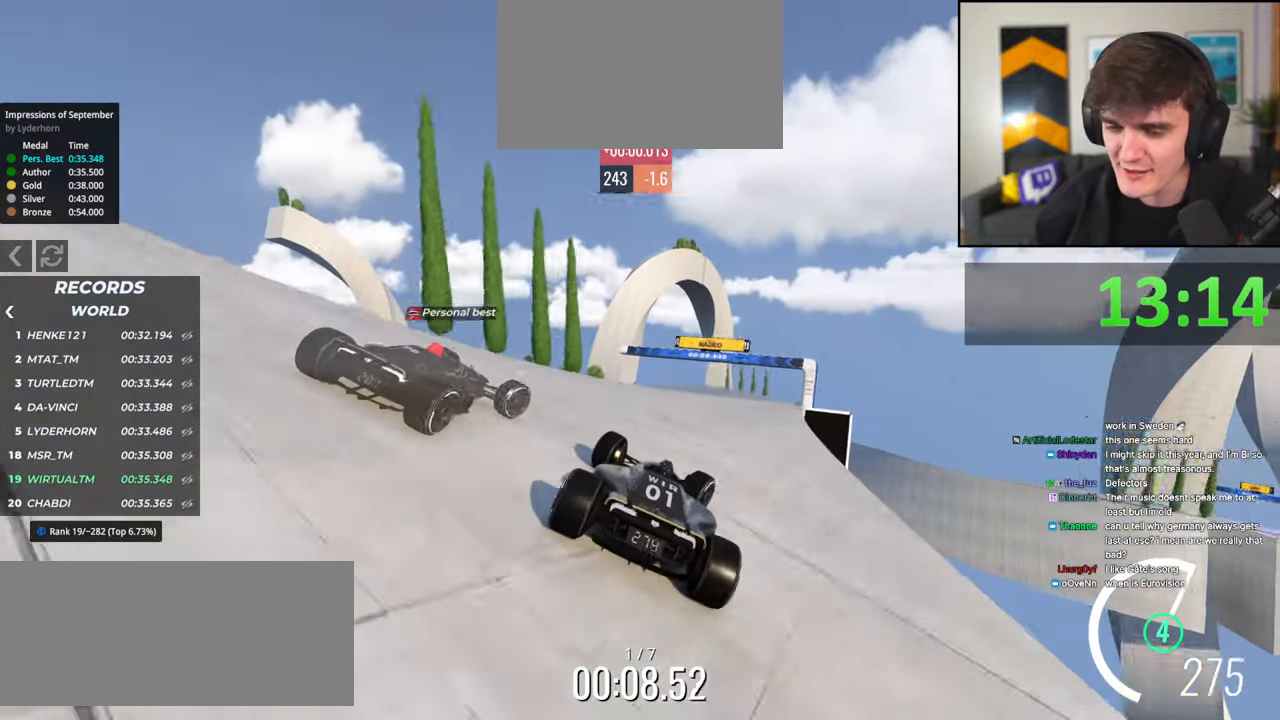
{"keys": ["left", "up"], "events": [[50, "right", "up"], [184, "left", "down"], [284, "left", "up"], [467, "left", "down"]]}
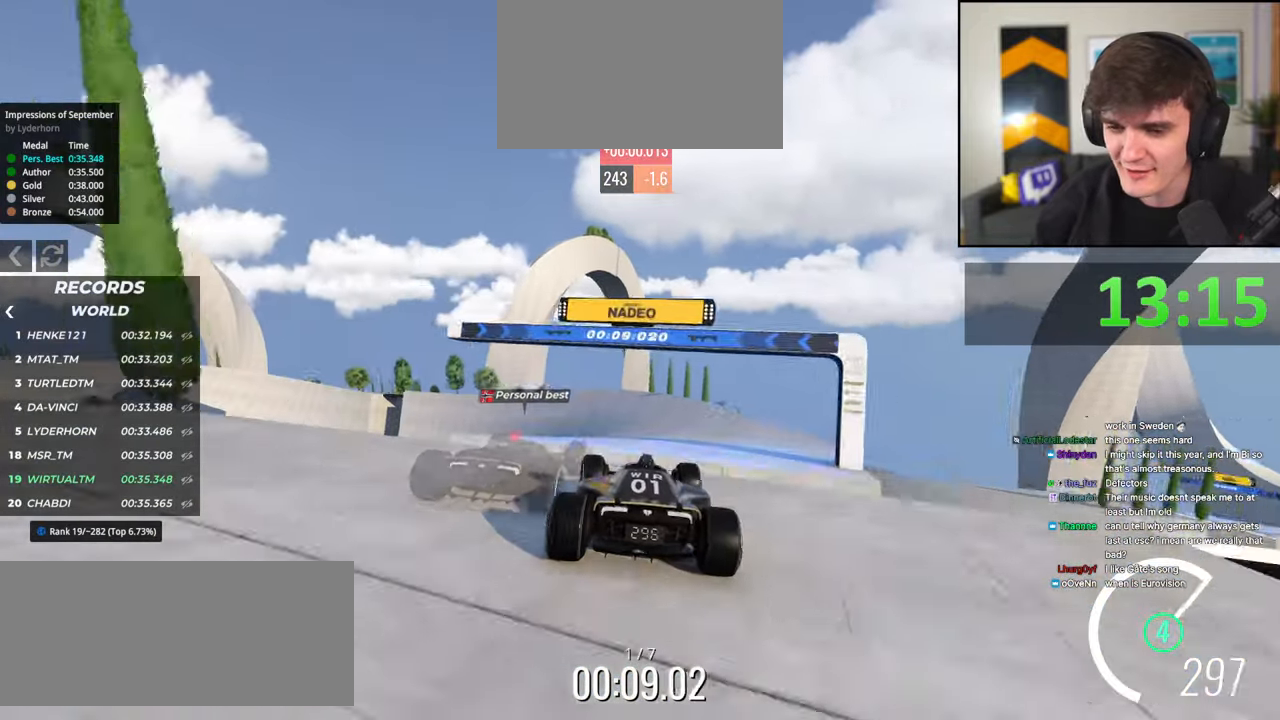
{"keys": ["up"], "events": [[17, "left", "up"], [200, "brake", "down"], [300, "brake", "up"]]}
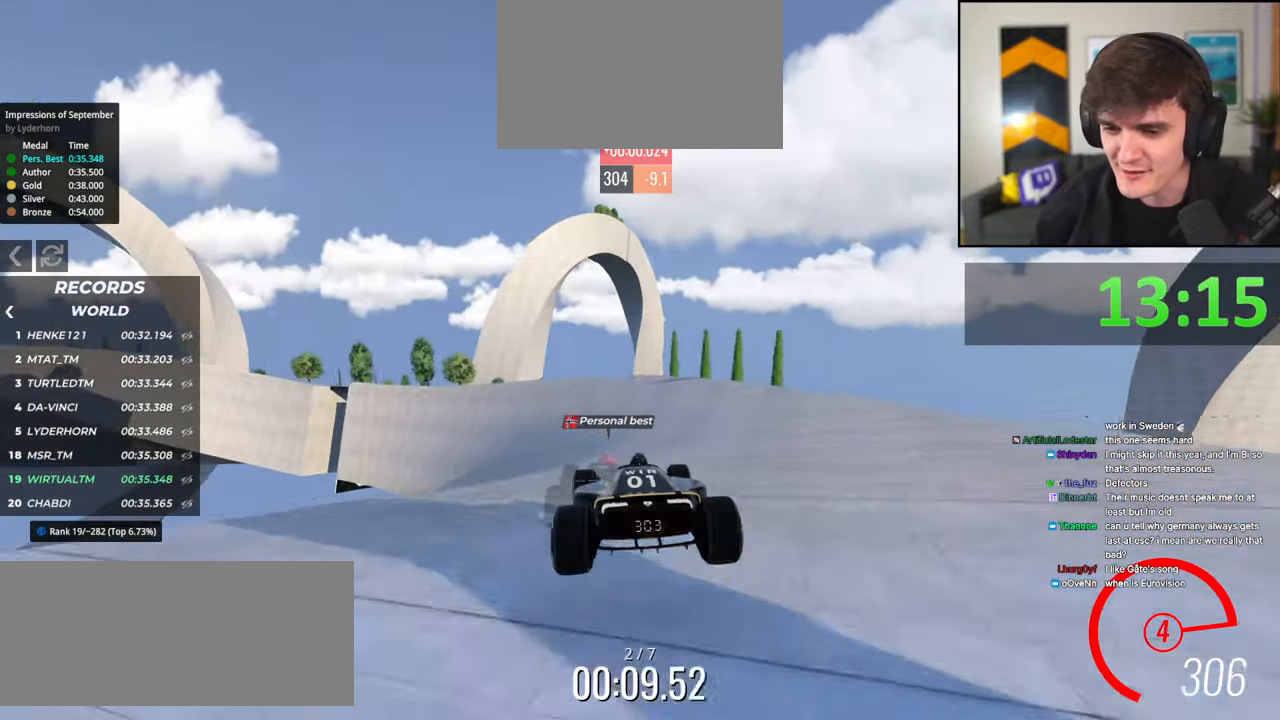
{"keys": ["up"], "events": [[34, "left", "down"], [167, "left", "up"], [400, "left", "down"], [500, "left", "up"]]}
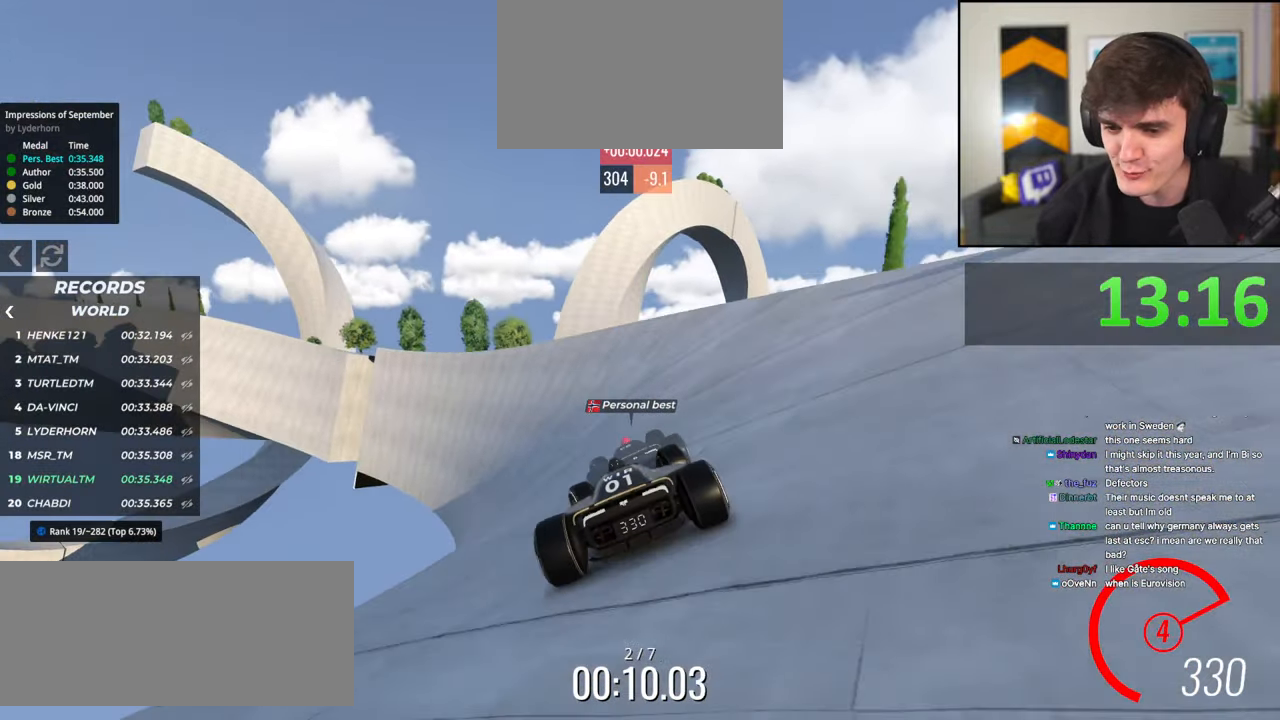
{"keys": ["up"], "events": [[134, "left", "down"], [234, "left", "up"], [367, "left", "down"], [417, "left", "up"]]}
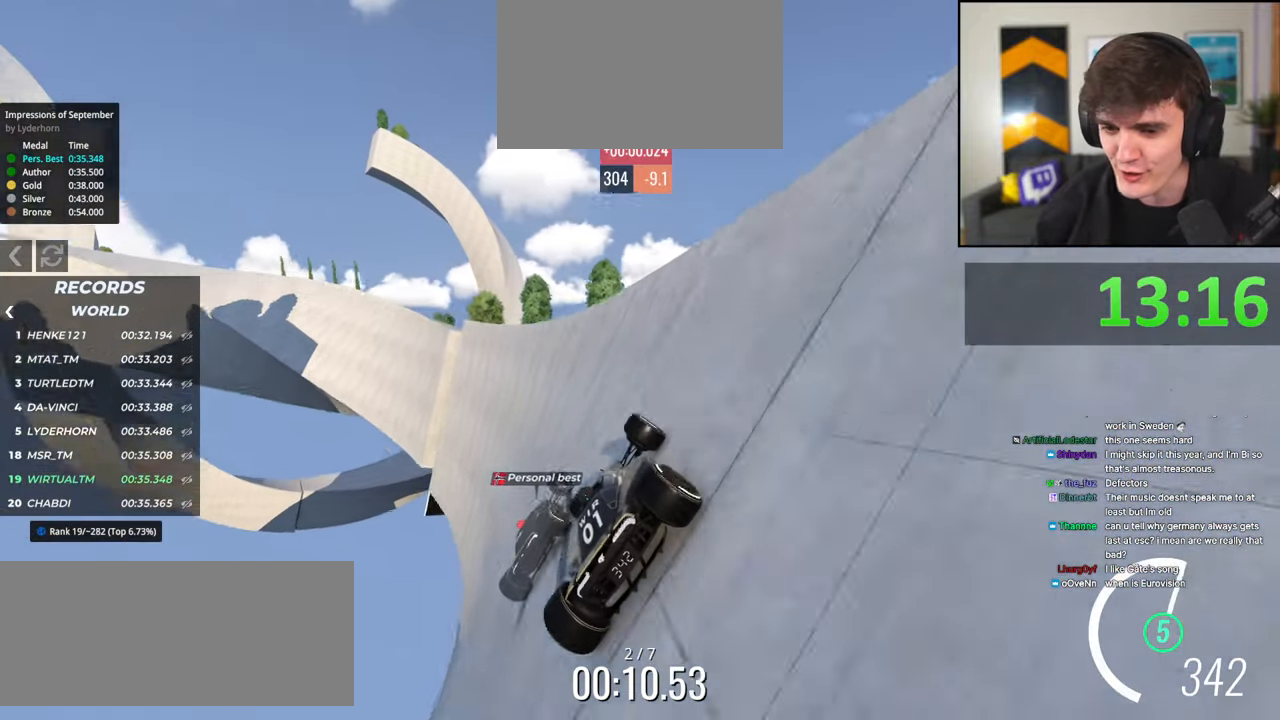
{"keys": ["left", "up"], "events": [[67, "left", "down"], [117, "left", "up"], [250, "right", "down"], [384, "left", "down"], [384, "right", "up"]]}
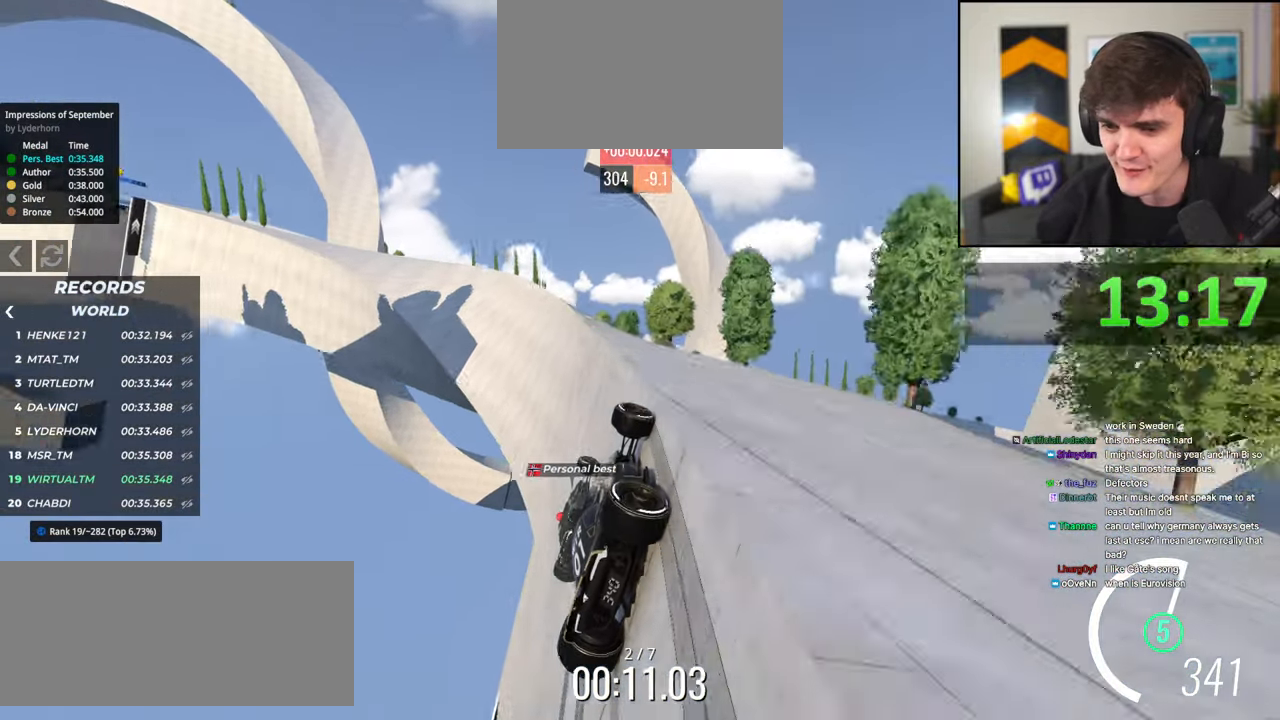
{"keys": ["left", "up"], "events": [[117, "left", "up"], [400, "brake", "down"], [450, "left", "down"], [500, "brake", "up"]]}
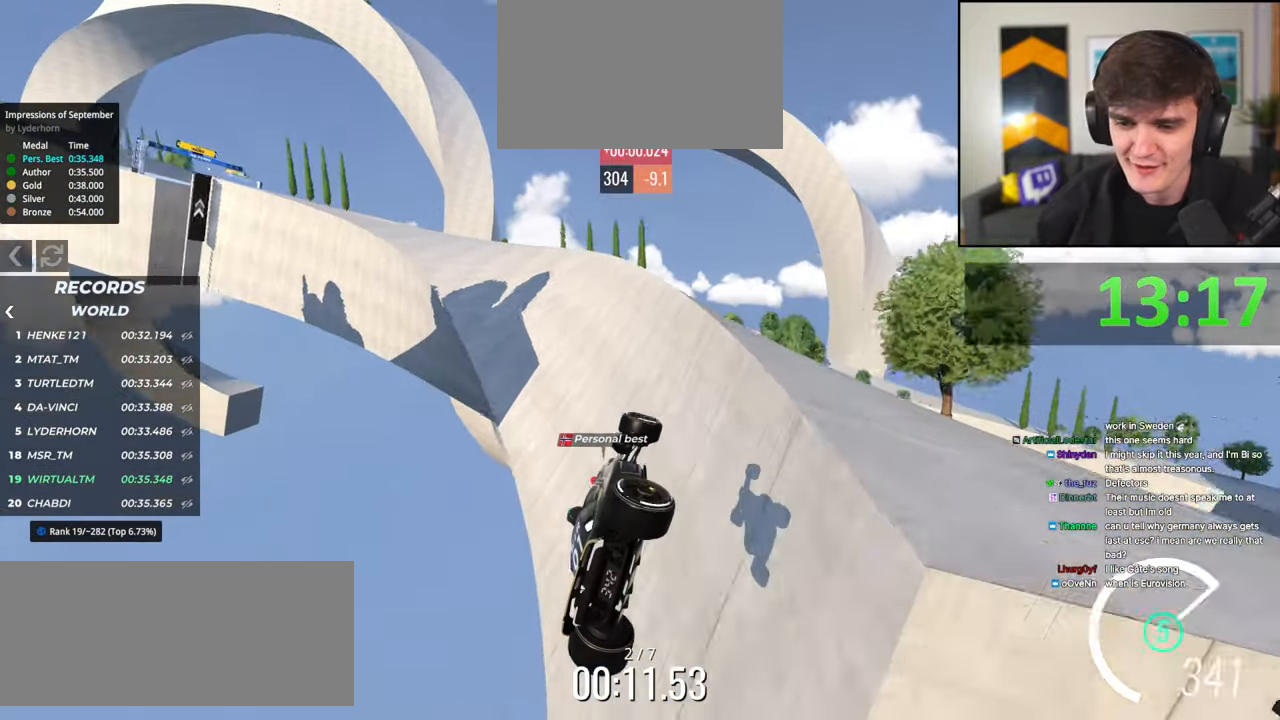
{"keys": ["left", "up"], "events": []}
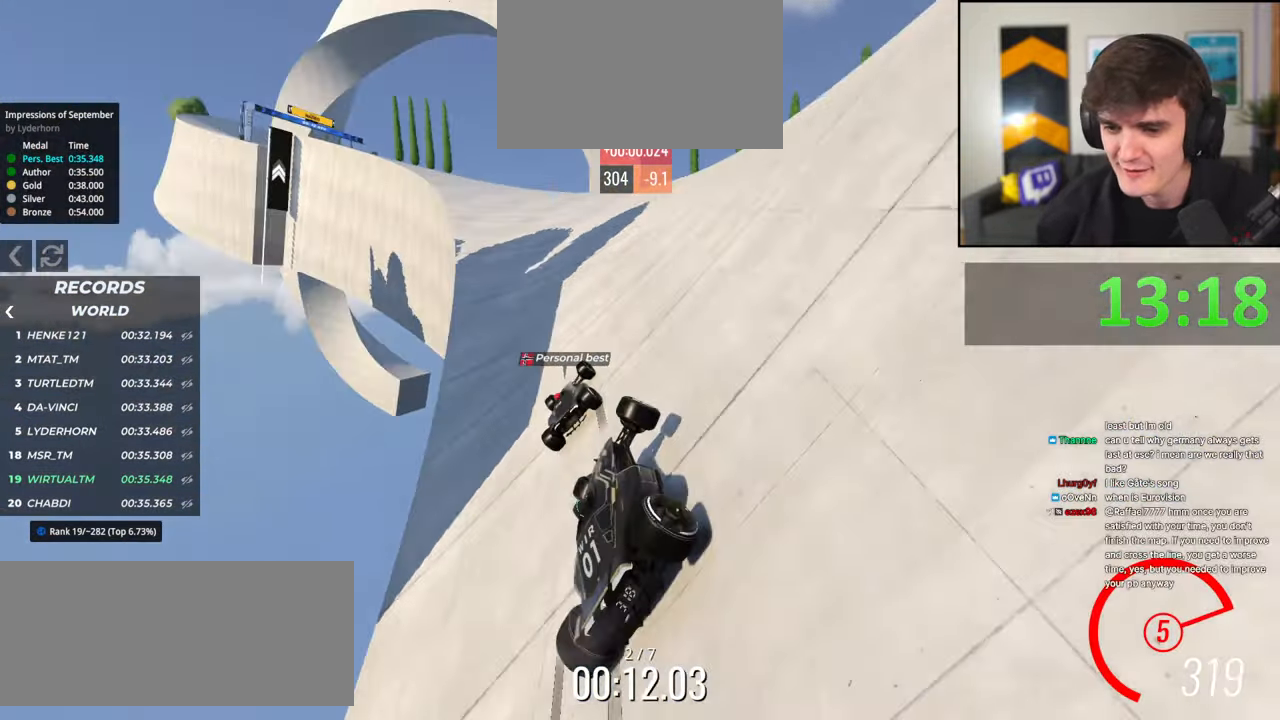
{"keys": ["left", "up"], "events": [[17, "left", "up"], [250, "left", "down"]]}
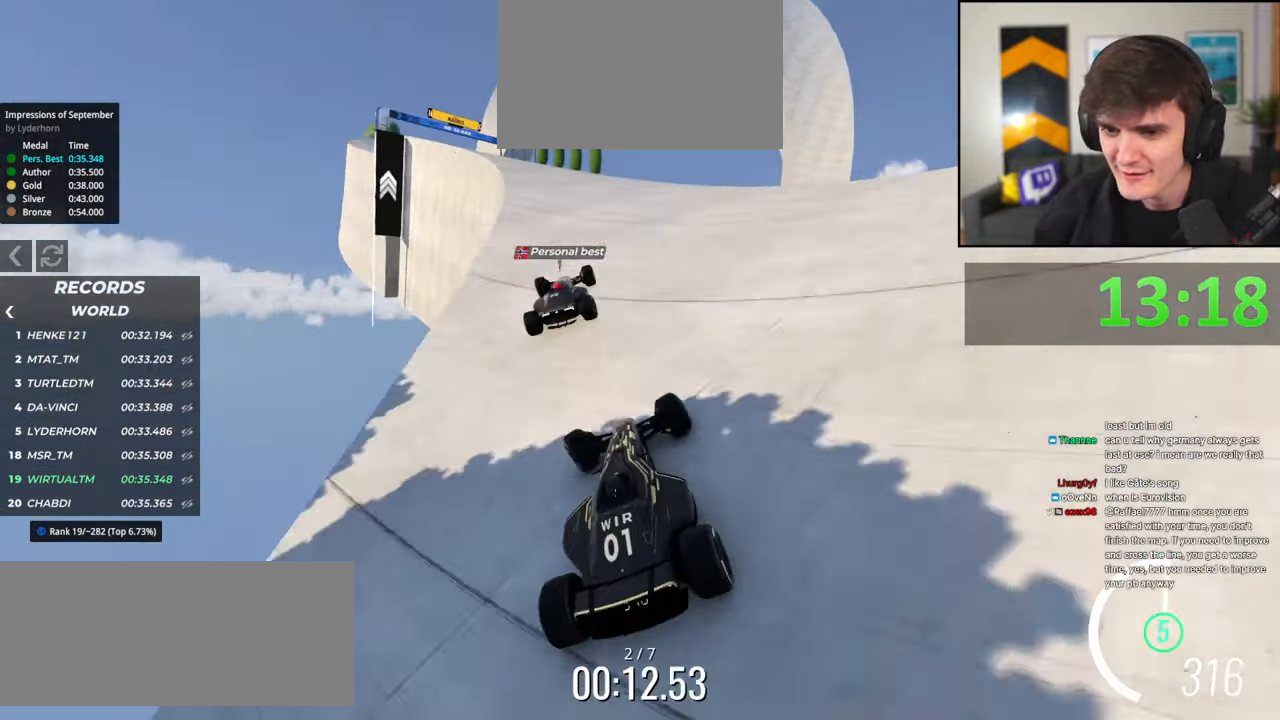
{"keys": ["left", "up"], "events": [[84, "left", "up"], [267, "left", "down"]]}
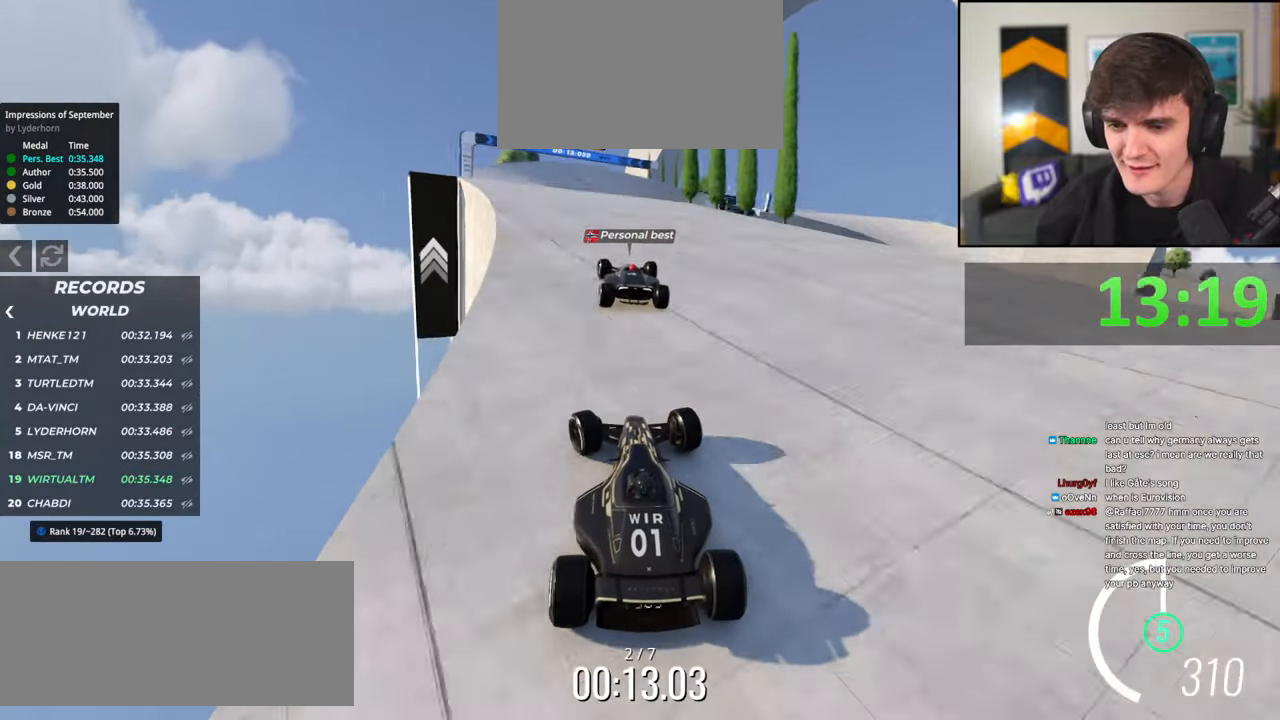
{"keys": ["right", "up"], "events": [[50, "left", "up"], [234, "left", "down"], [334, "left", "up"], [467, "right", "down"]]}
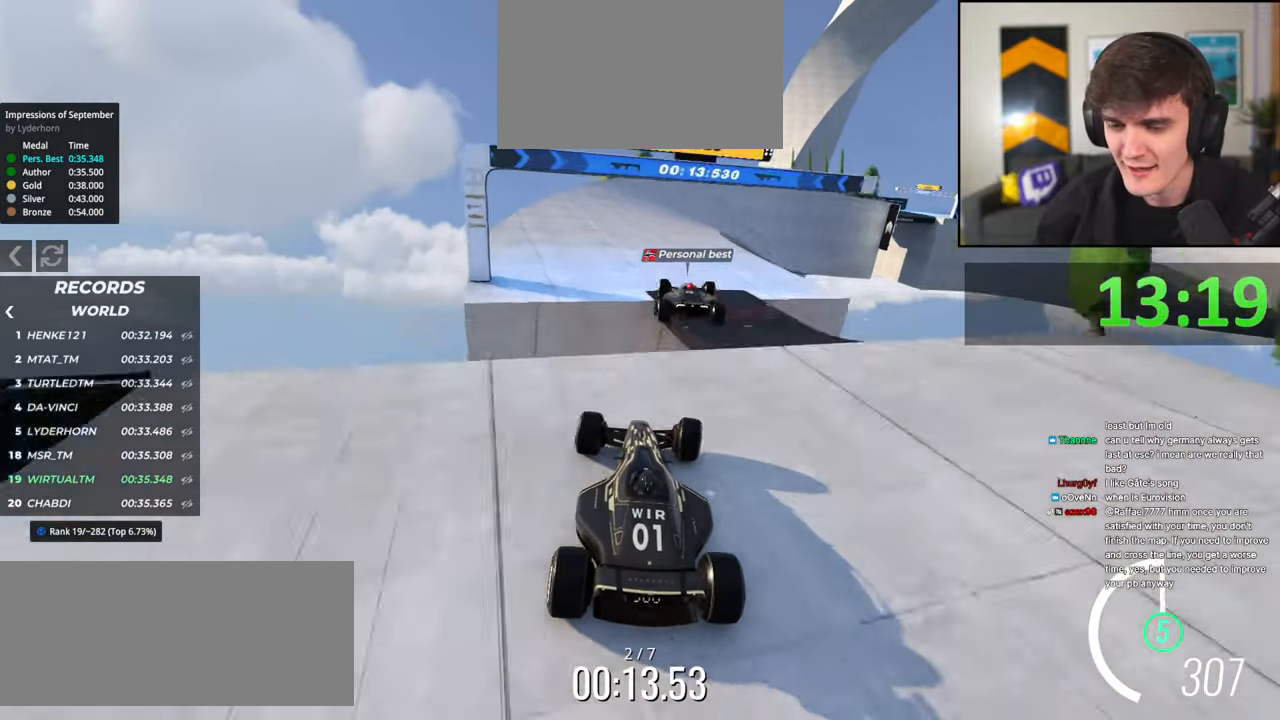
{"keys": ["up"], "events": [[17, "right", "up"], [300, "brake", "down"], [350, "brake", "up"]]}
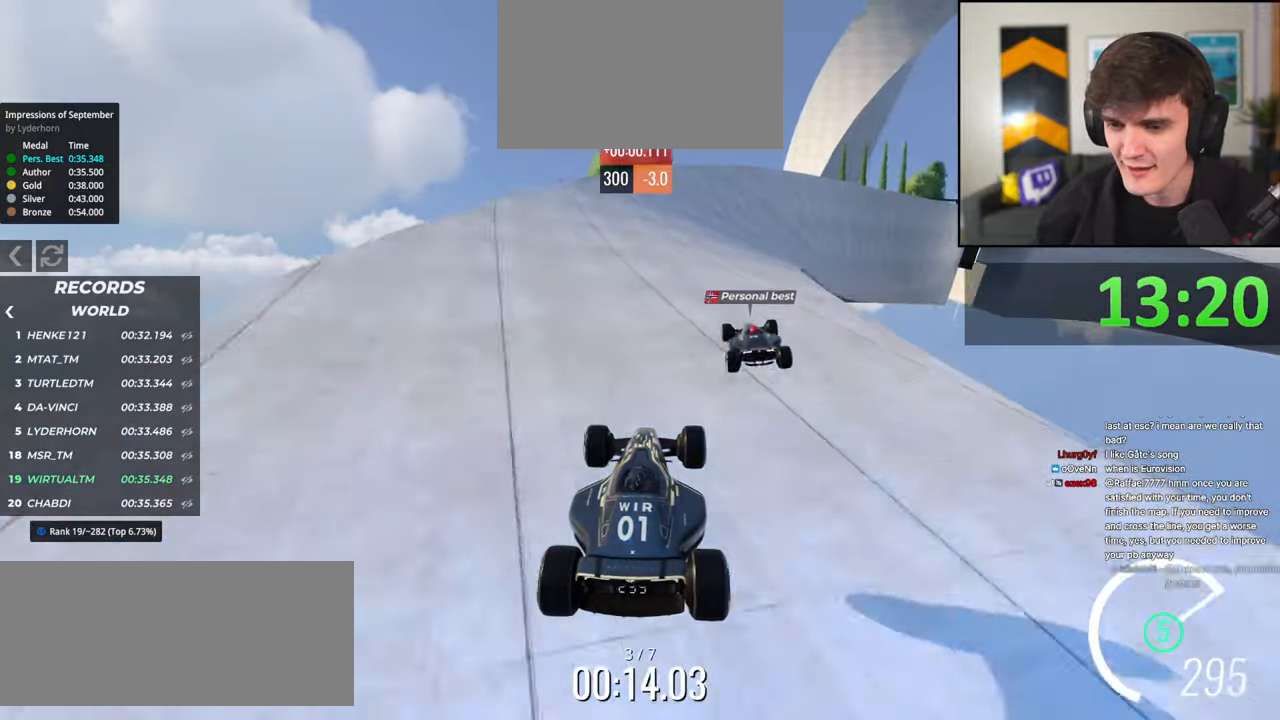
{"keys": ["right", "up"], "events": [[167, "right", "down"], [317, "right", "up"], [450, "right", "down"]]}
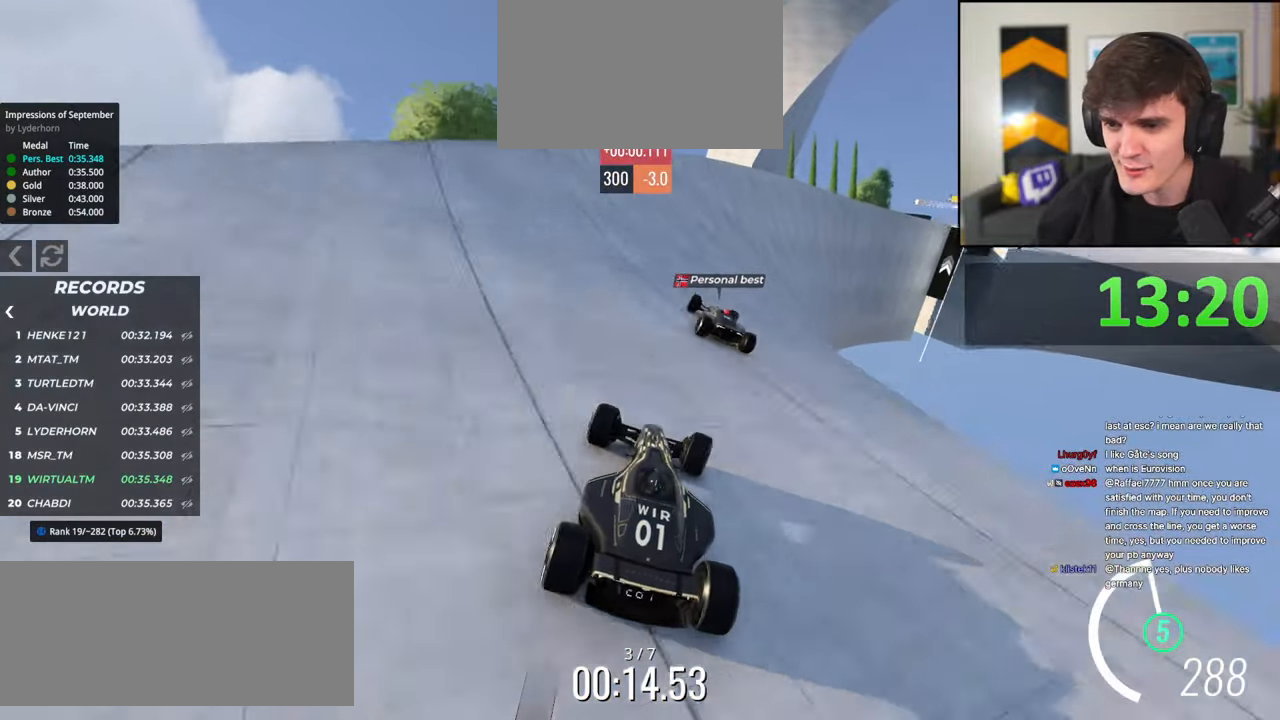
{"keys": ["right", "up"], "events": [[100, "right", "up"], [434, "right", "down"]]}
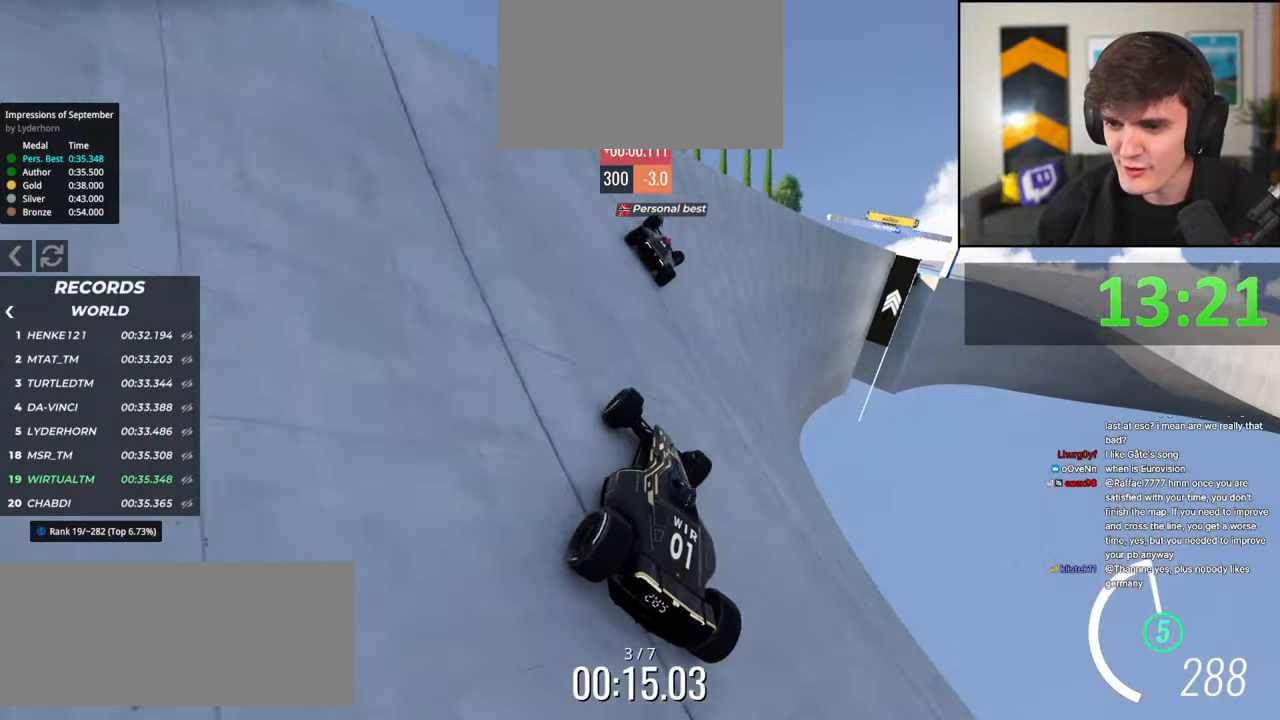
{"keys": ["up"], "events": [[117, "right", "up"], [200, "right", "down"], [434, "right", "up"]]}
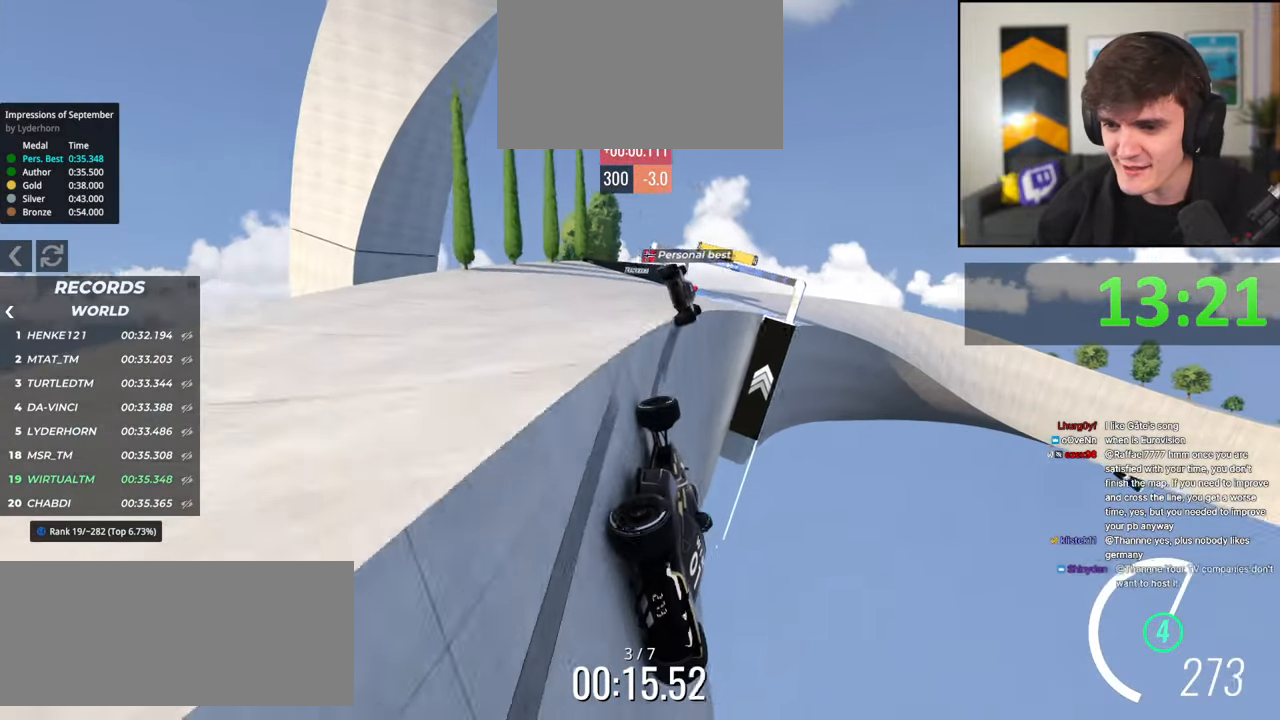
{"keys": ["left", "up"], "events": [[34, "right", "down"], [134, "right", "up"], [367, "left", "down"]]}
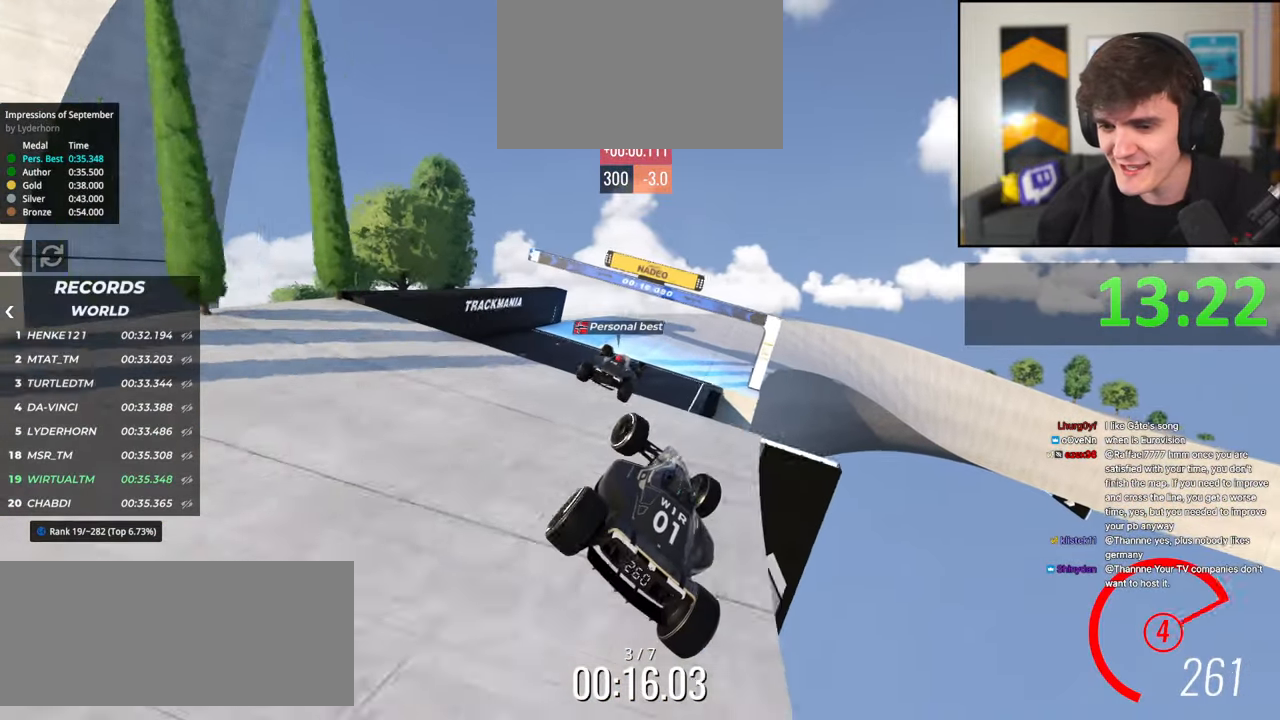
{"keys": ["left", "up"], "events": []}
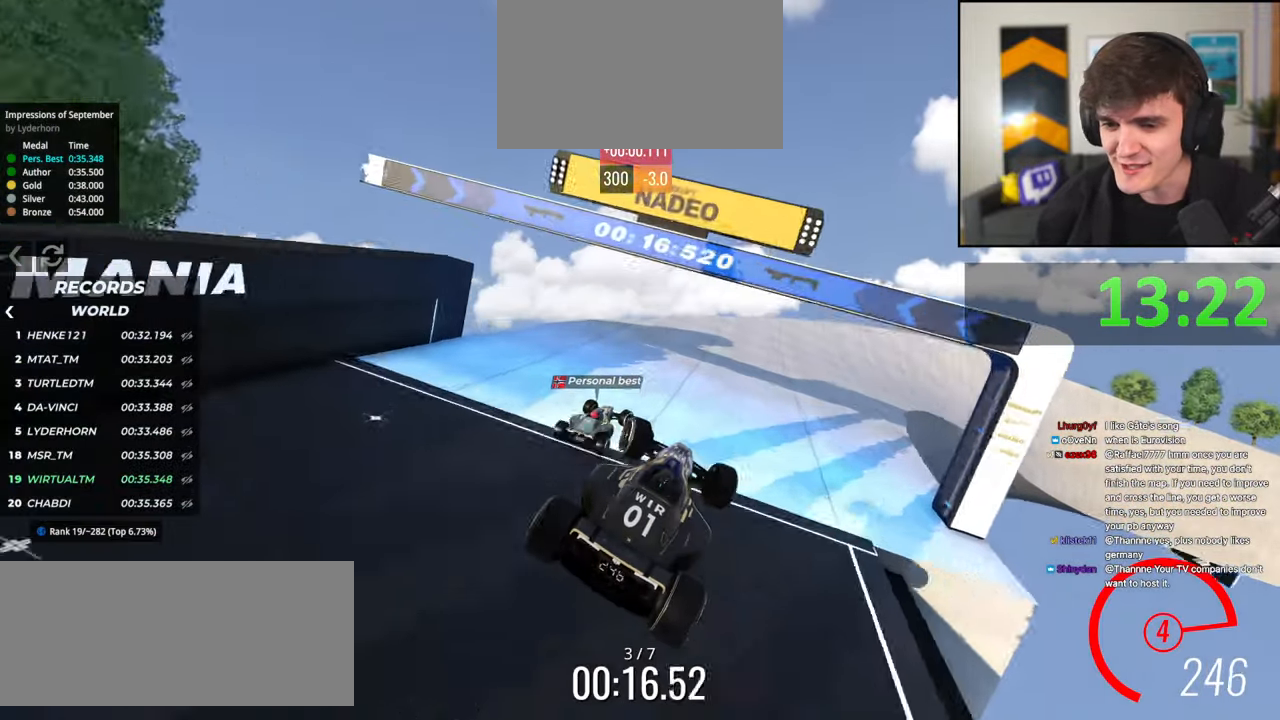
{"keys": ["right", "up"], "events": [[117, "left", "up"], [434, "right", "down"]]}
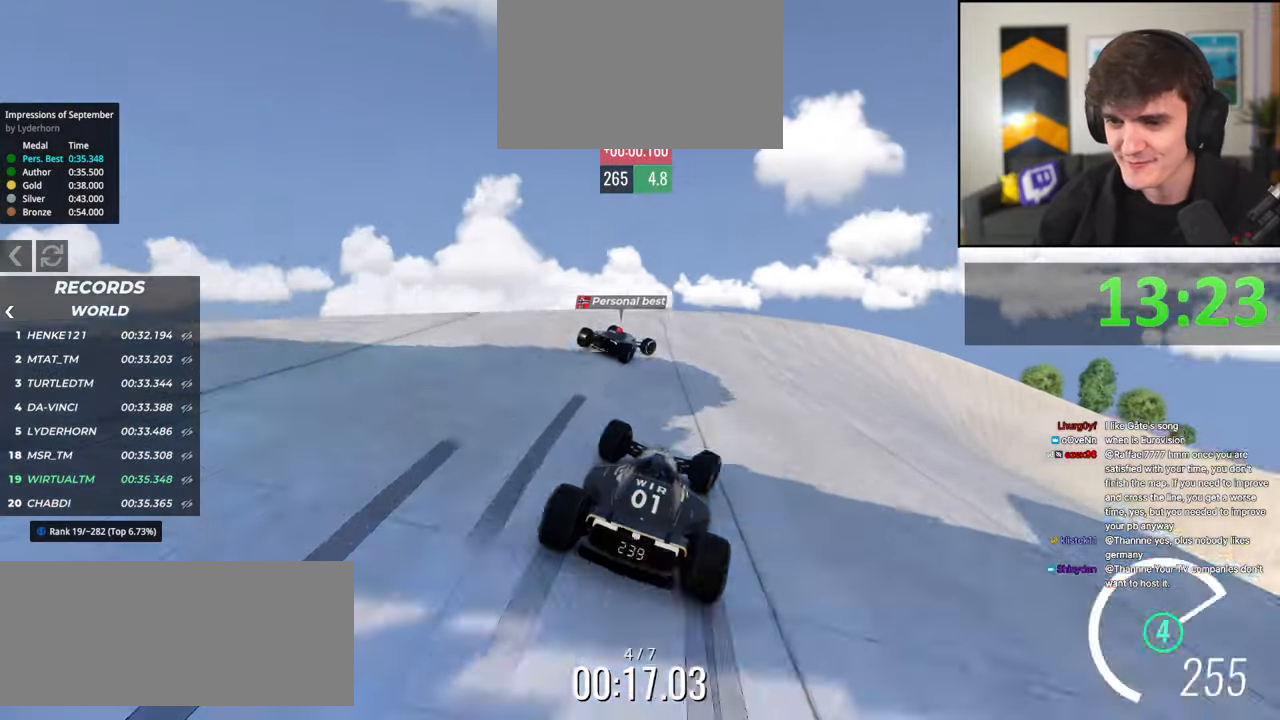
{"keys": ["right", "up"], "events": []}
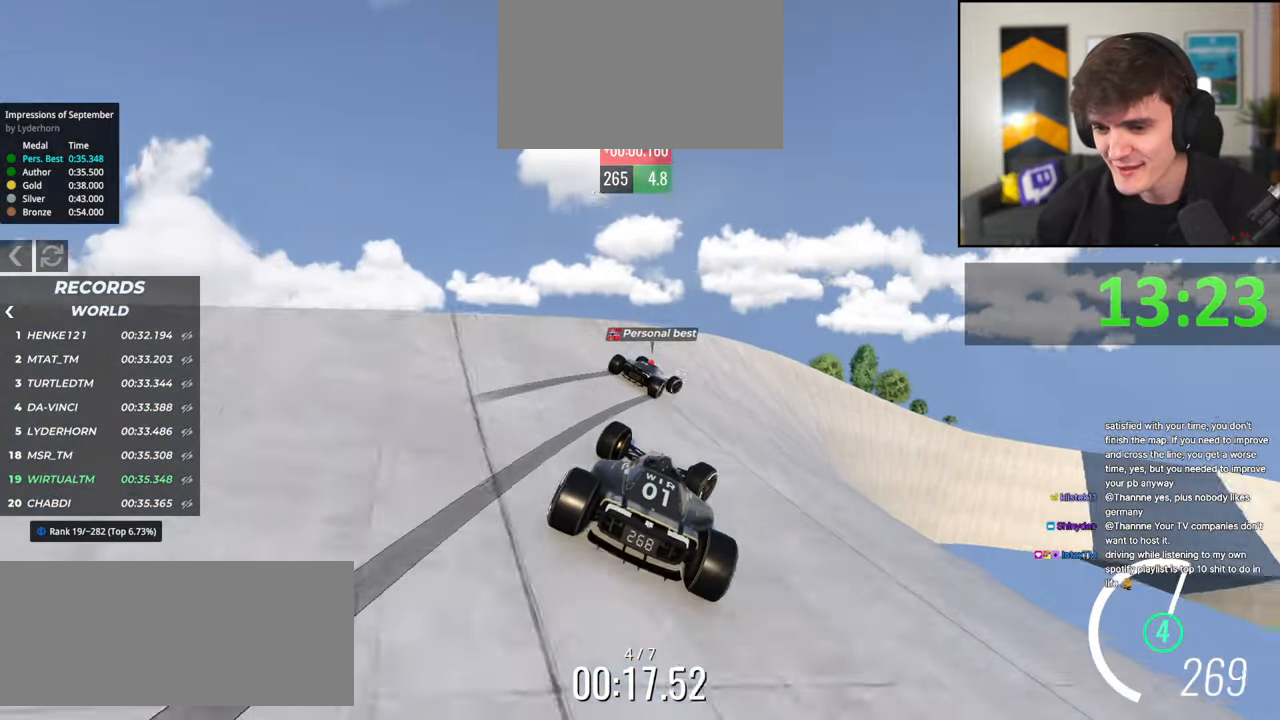
{"keys": ["up"], "events": [[384, "right", "up"]]}
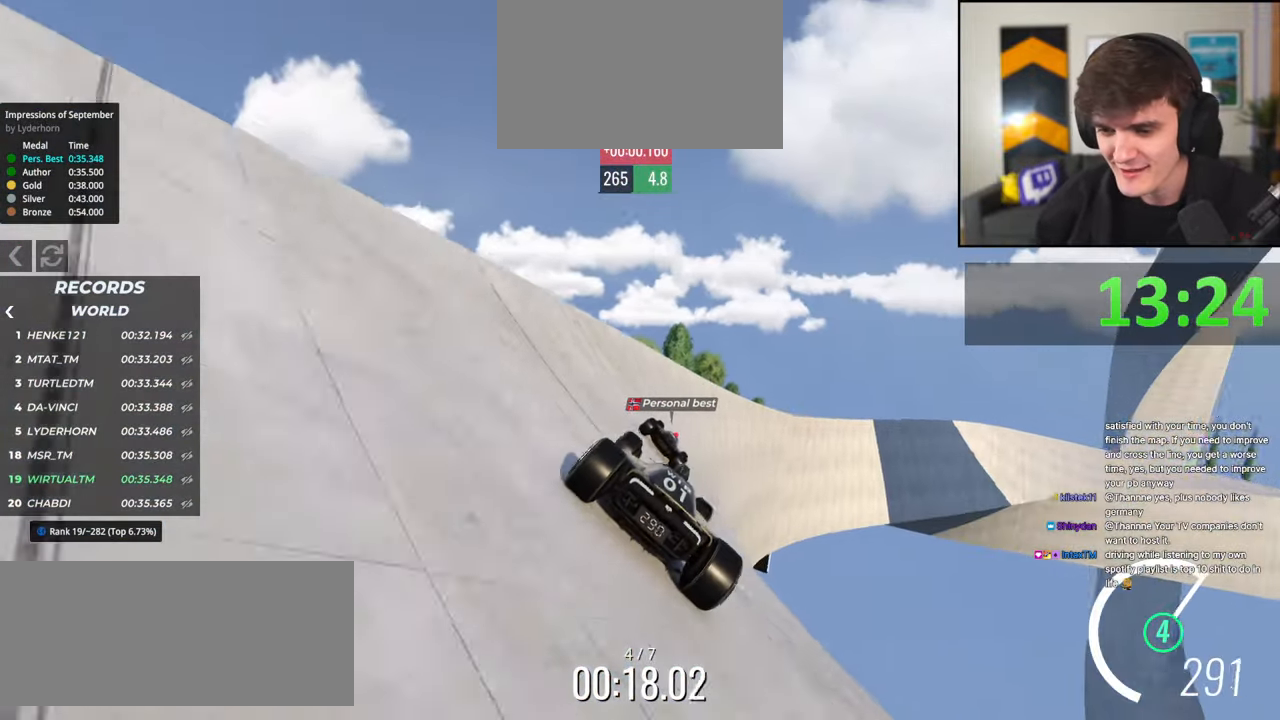
{"keys": ["up"], "events": []}
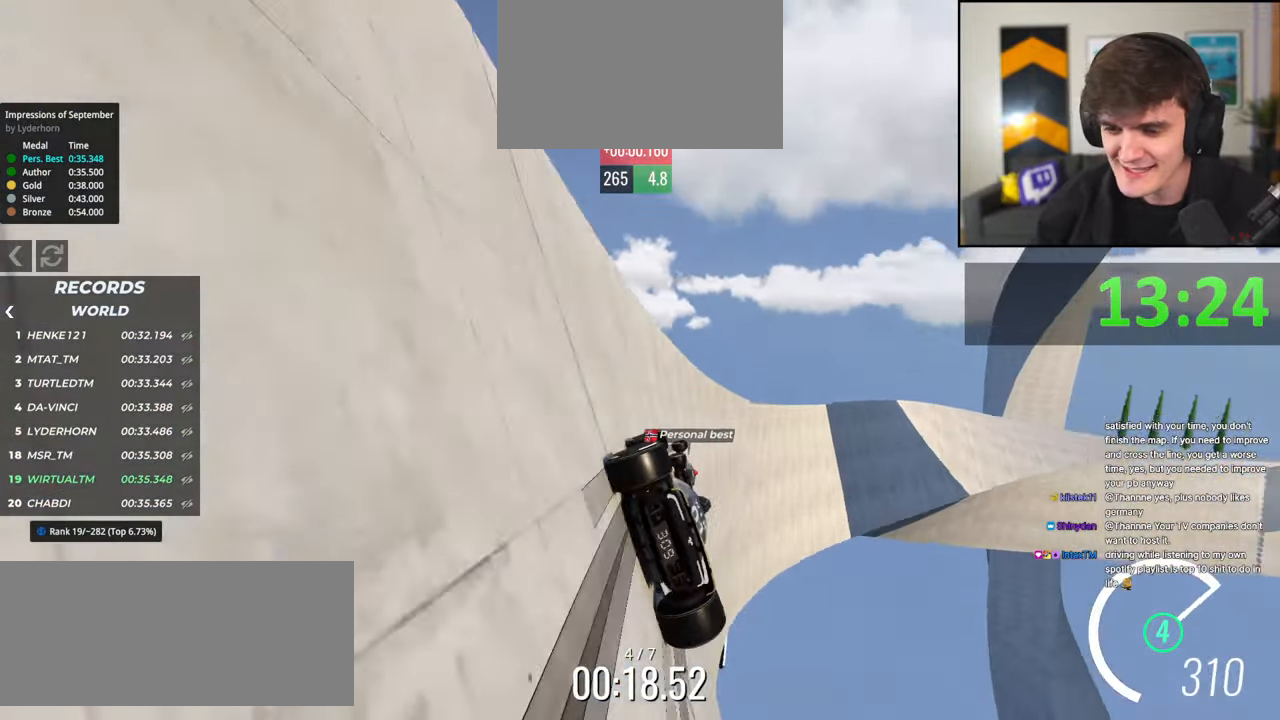
{"keys": ["up"], "events": [[367, "left", "down"], [467, "left", "up"]]}
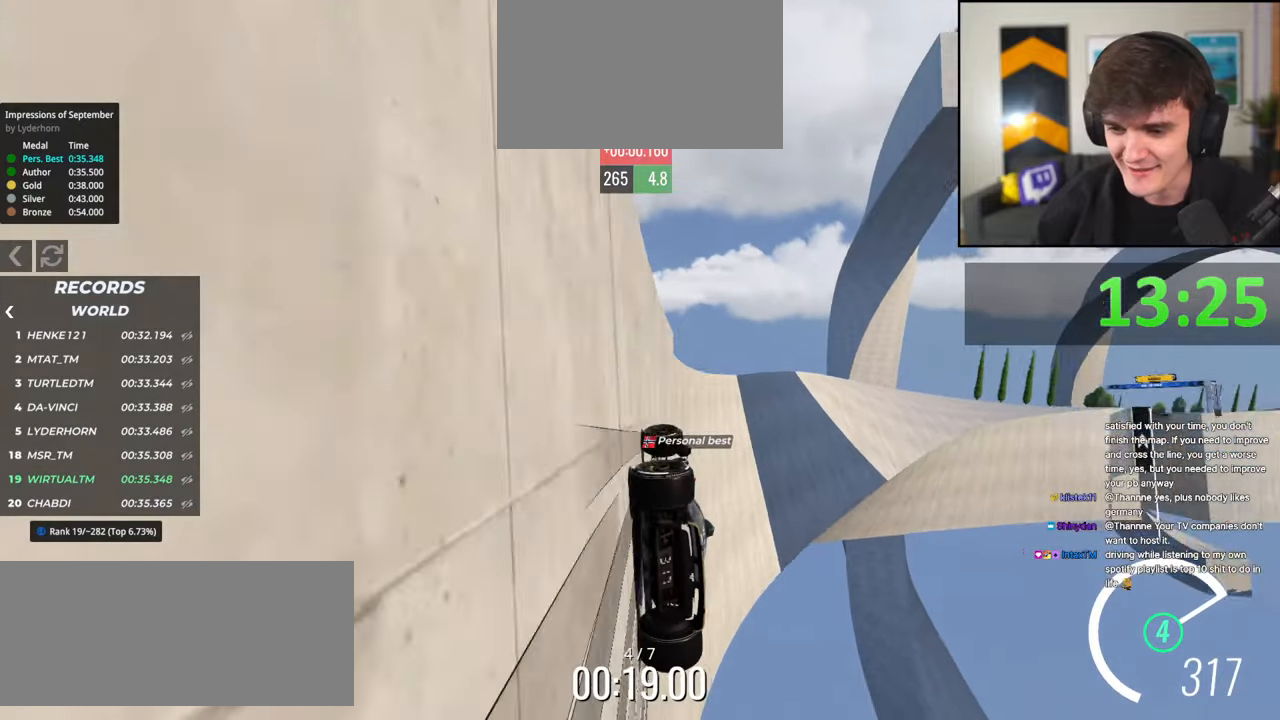
{"keys": ["right", "up"], "events": [[117, "right", "down"], [217, "right", "up"], [417, "right", "down"]]}
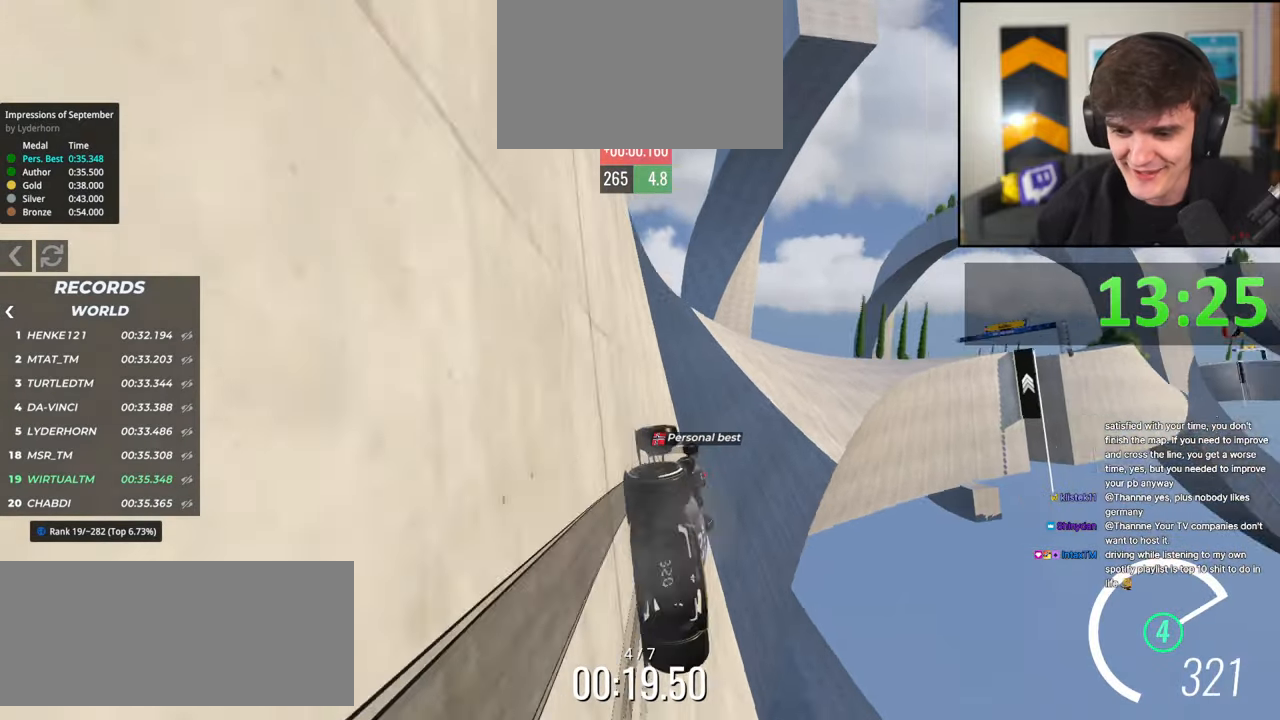
{"keys": ["up"], "events": [[17, "right", "up"], [167, "right", "down"], [250, "right", "up"]]}
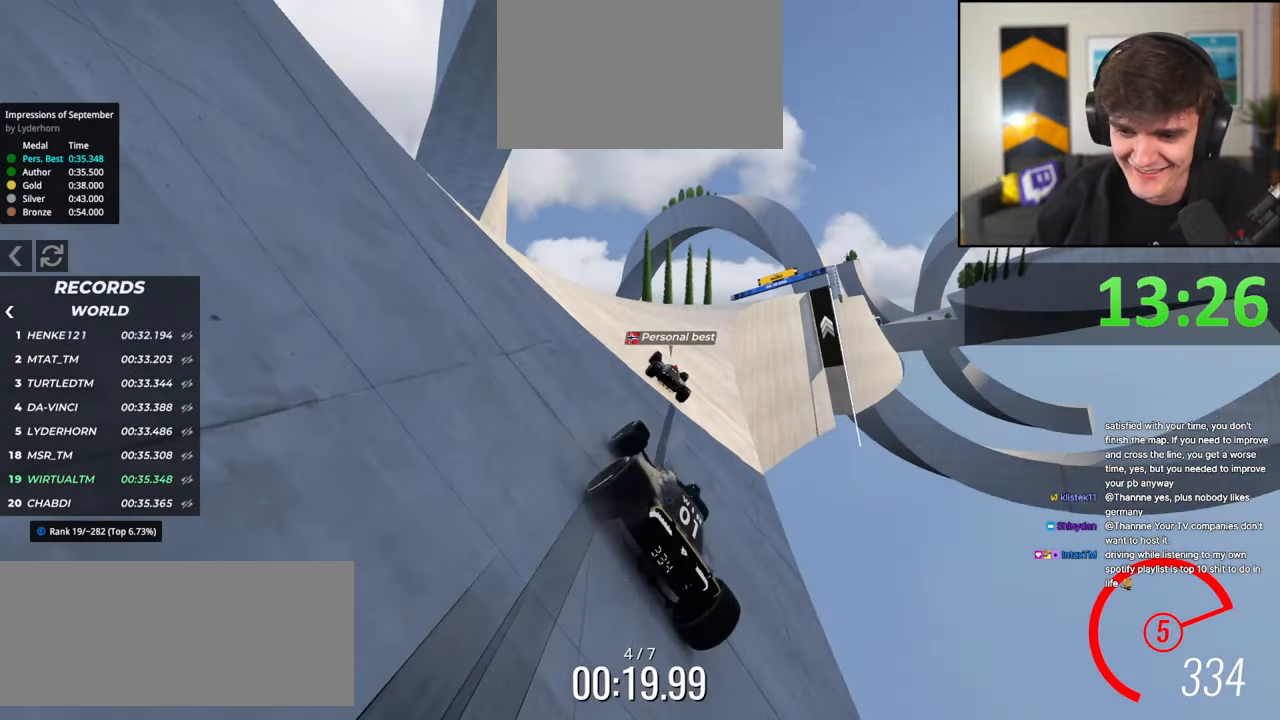
{"keys": ["up"], "events": [[217, "right", "down"], [317, "right", "up"], [367, "right", "down"], [500, "right", "up"]]}
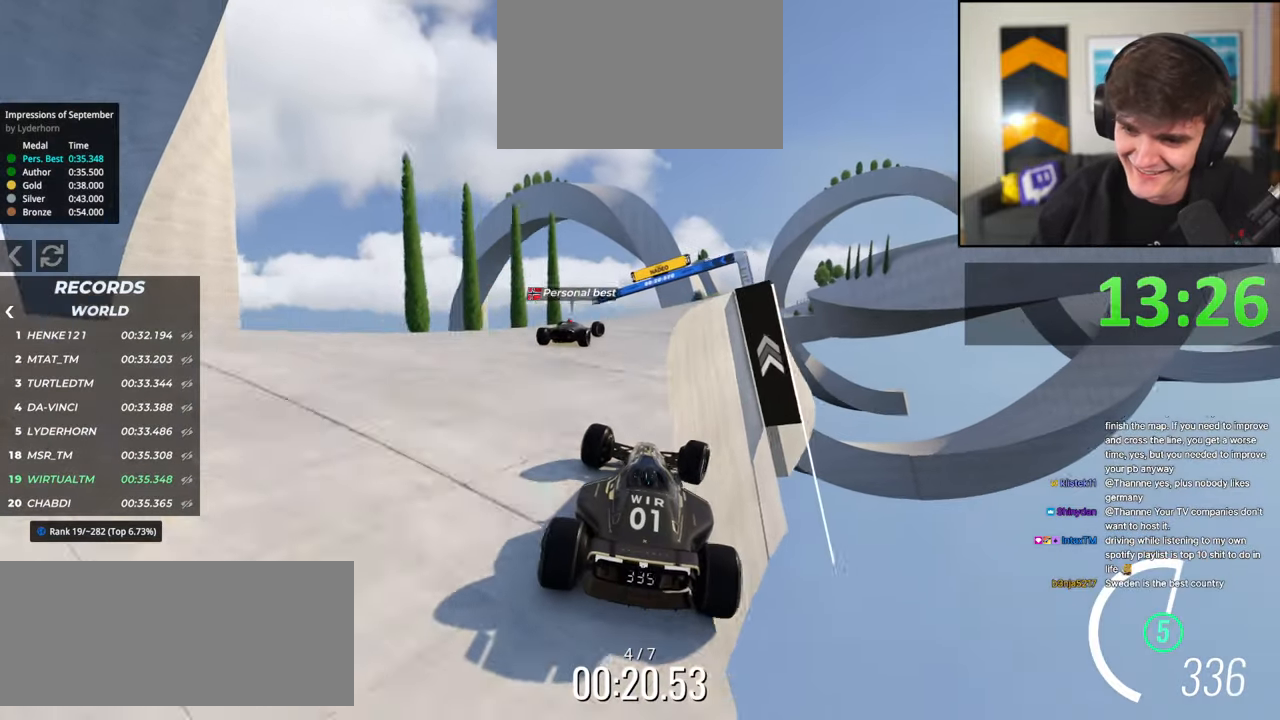
{"keys": ["left", "up"], "events": [[467, "left", "down"]]}
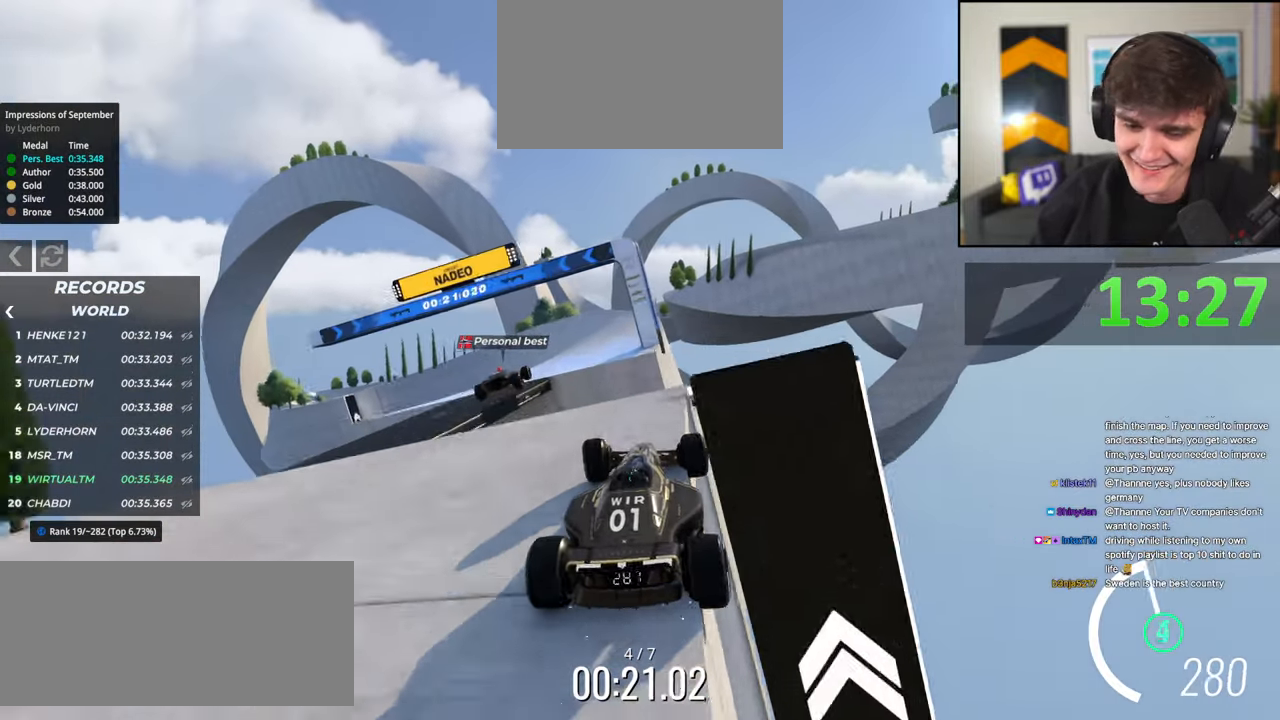
{"keys": ["up"], "events": [[100, "left", "up"]]}